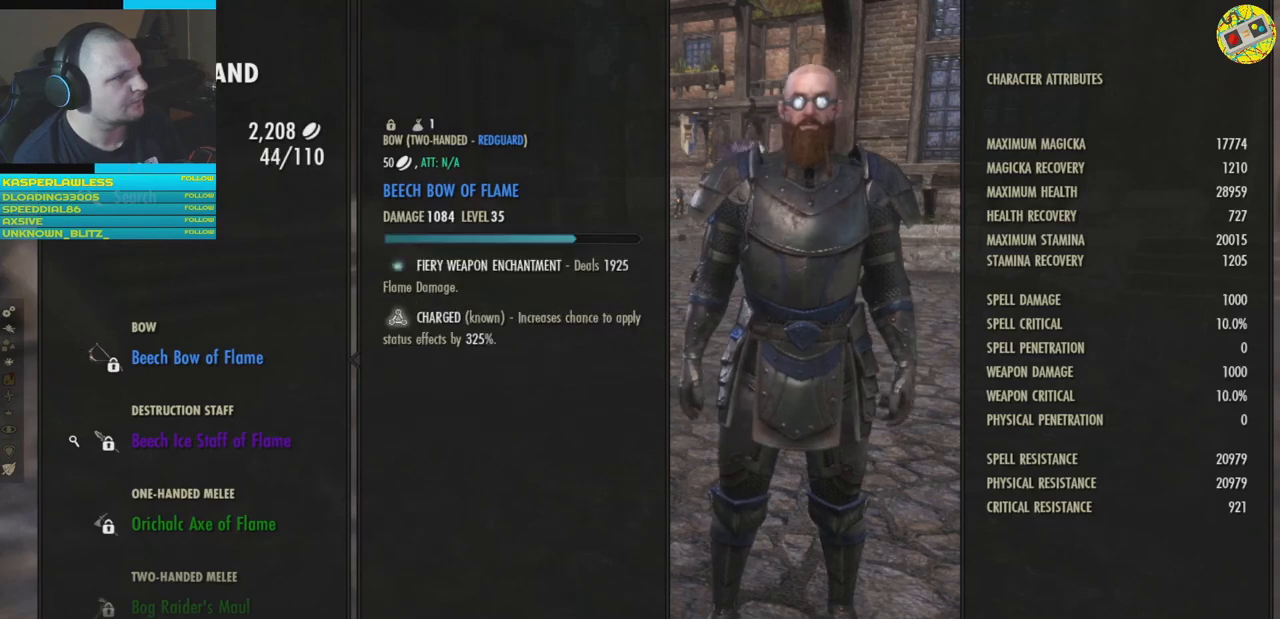
Gameplay with a controller (Xbox layout); each line is a JSON object with the inputs held at the frame after it. "events" lists button and stick changes between this image and that frame as [ms after this image, input, new state], when the widget could be followed in between. Not read: HOME R3.
{"buttons": [], "left_stick": "center", "right_stick": "center", "events": []}
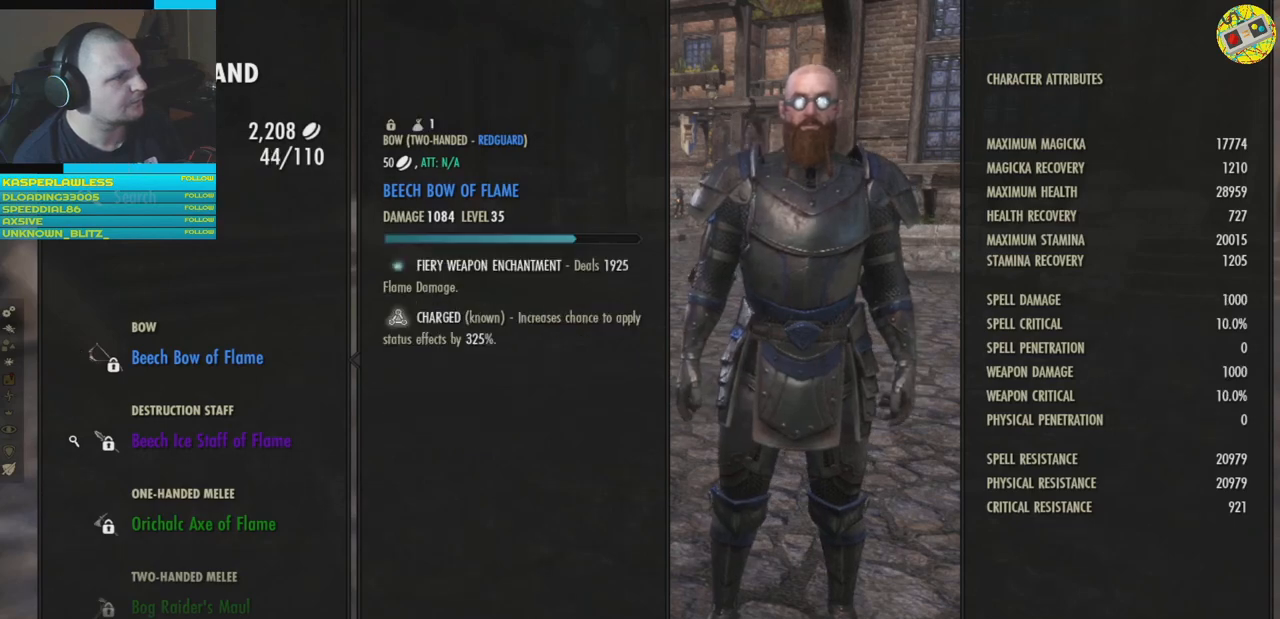
{"buttons": [], "left_stick": "center", "right_stick": "center", "events": []}
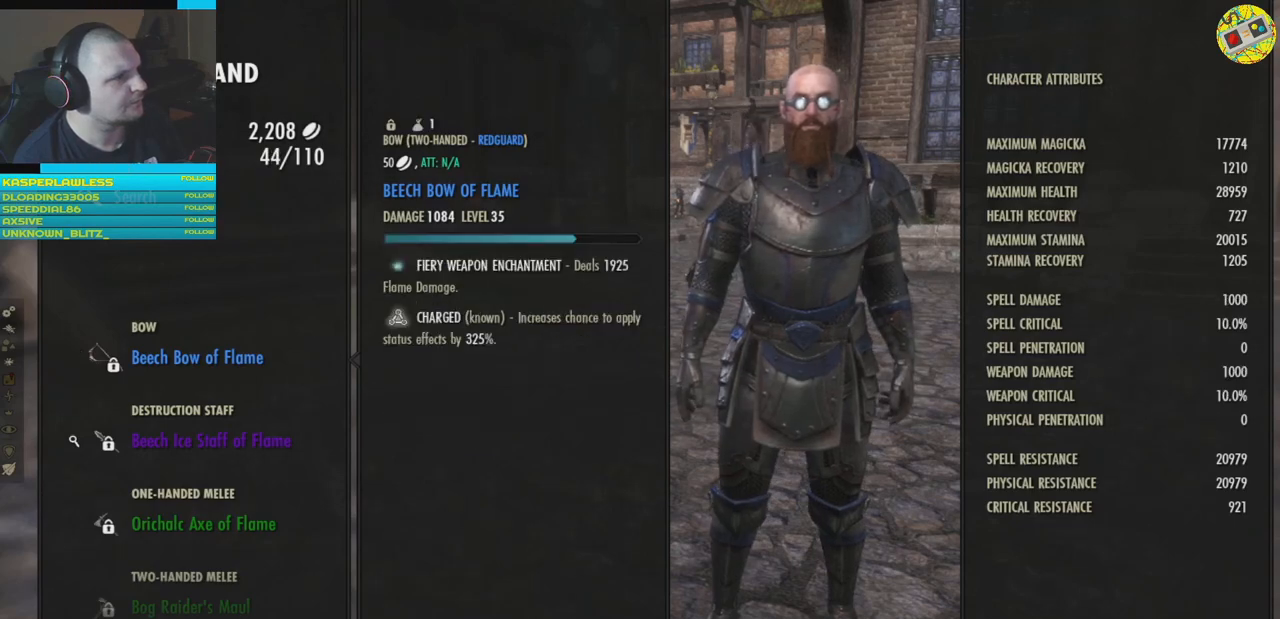
{"buttons": [], "left_stick": "center", "right_stick": "center", "events": []}
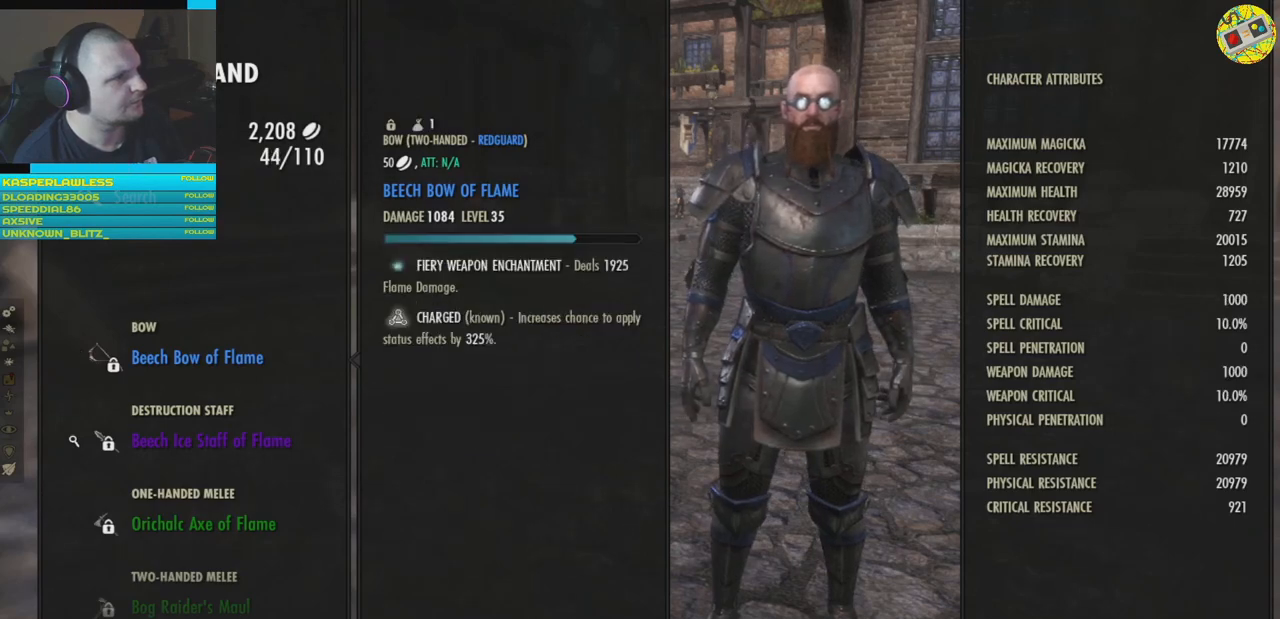
{"buttons": [], "left_stick": "center", "right_stick": "center", "events": []}
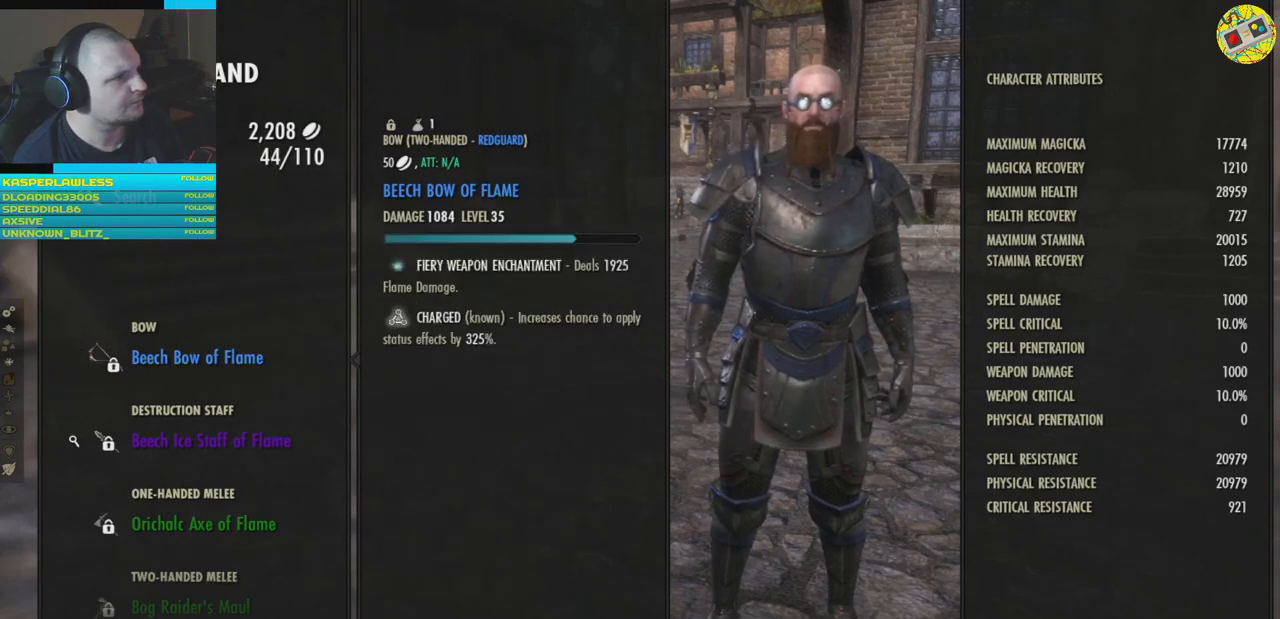
{"buttons": [], "left_stick": "center", "right_stick": "center", "events": [[167, "DPAD_DOWN", "down"], [267, "DPAD_DOWN", "up"], [350, "DPAD_DOWN", "down"], [434, "DPAD_DOWN", "up"]]}
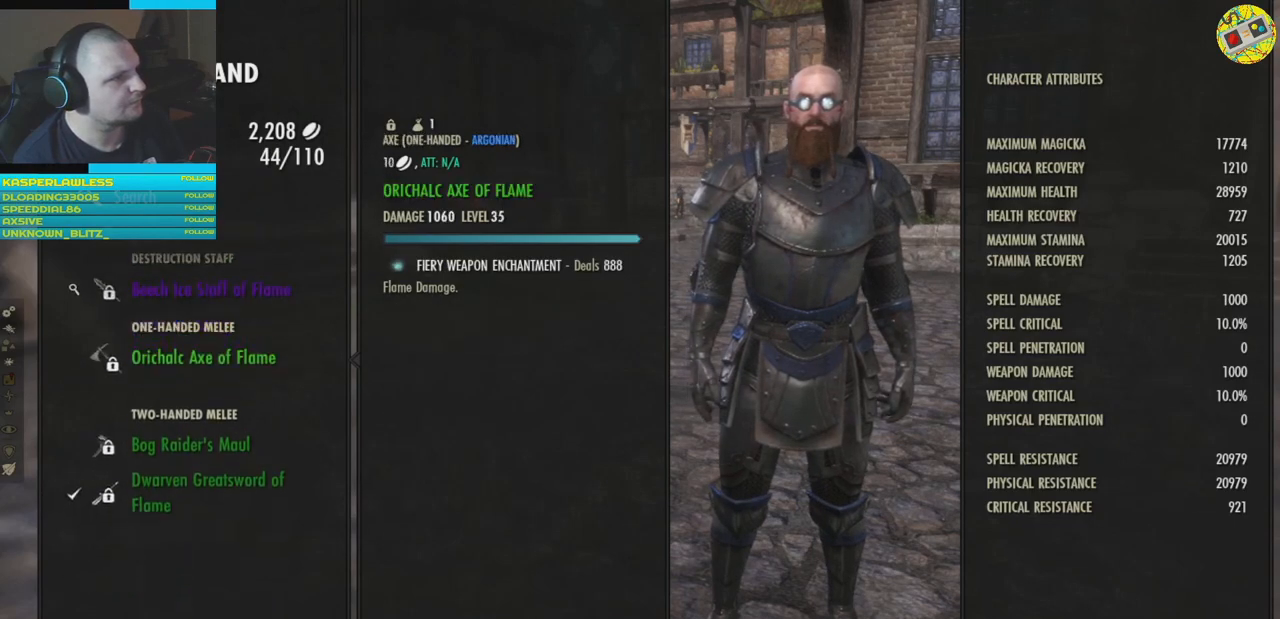
{"buttons": ["DPAD_DOWN"], "left_stick": "center", "right_stick": "center", "events": [[17, "DPAD_DOWN", "down"], [117, "DPAD_DOWN", "up"], [468, "DPAD_DOWN", "down"]]}
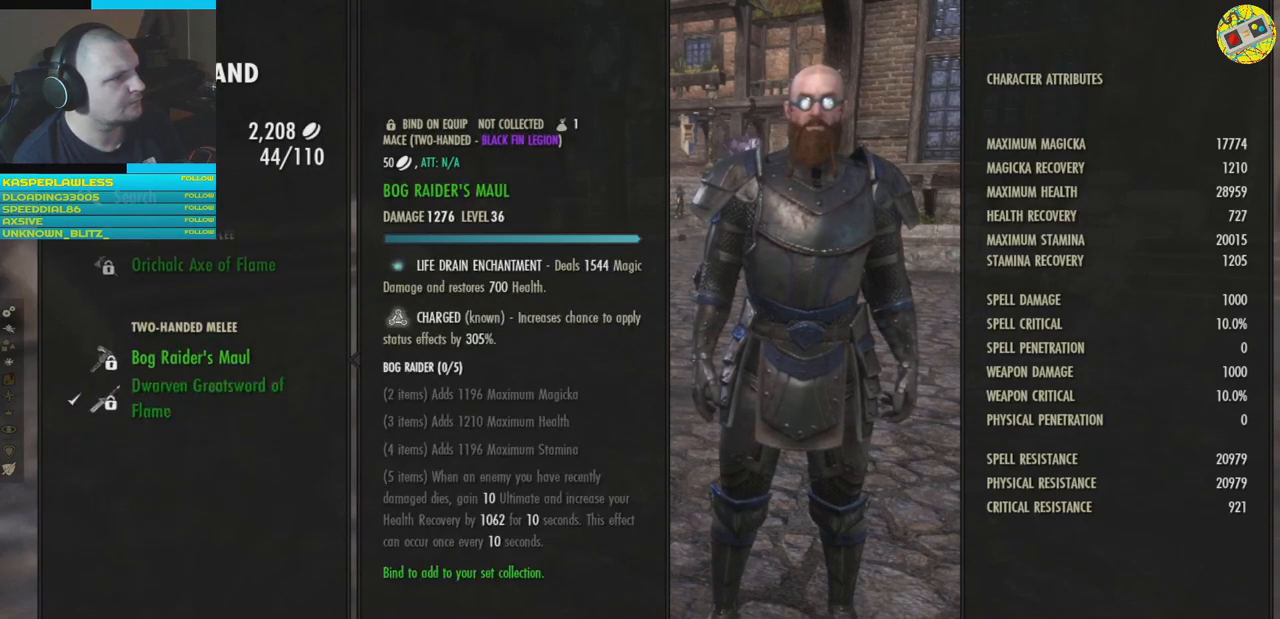
{"buttons": [], "left_stick": "center", "right_stick": "center", "events": [[67, "DPAD_DOWN", "up"]]}
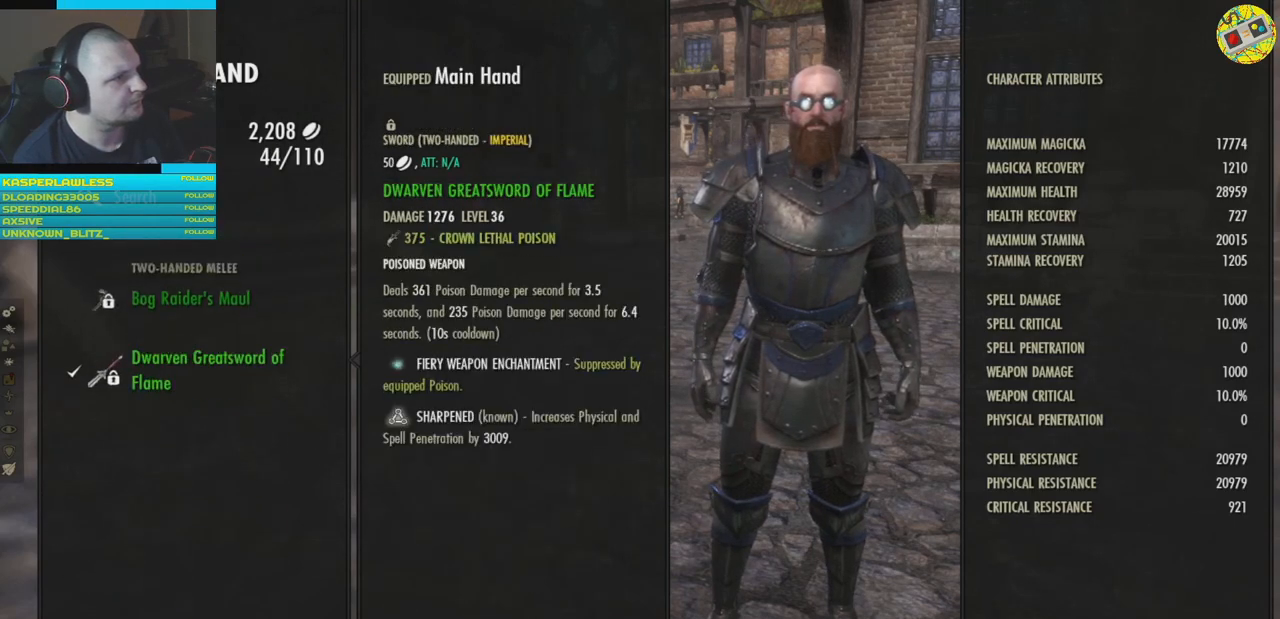
{"buttons": [], "left_stick": "center", "right_stick": "center", "events": [[101, "DPAD_UP", "down"], [201, "DPAD_UP", "up"], [351, "A", "down"], [418, "A", "up"]]}
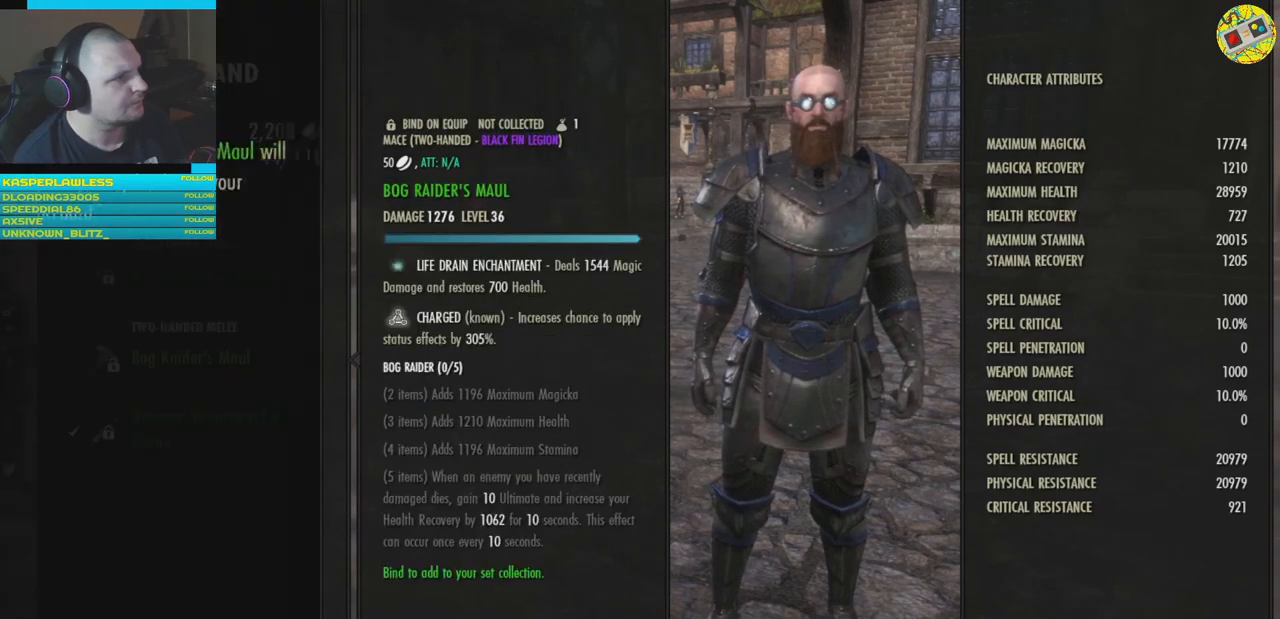
{"buttons": [], "left_stick": "center", "right_stick": "center", "events": [[434, "A", "down"], [467, "A", "up"]]}
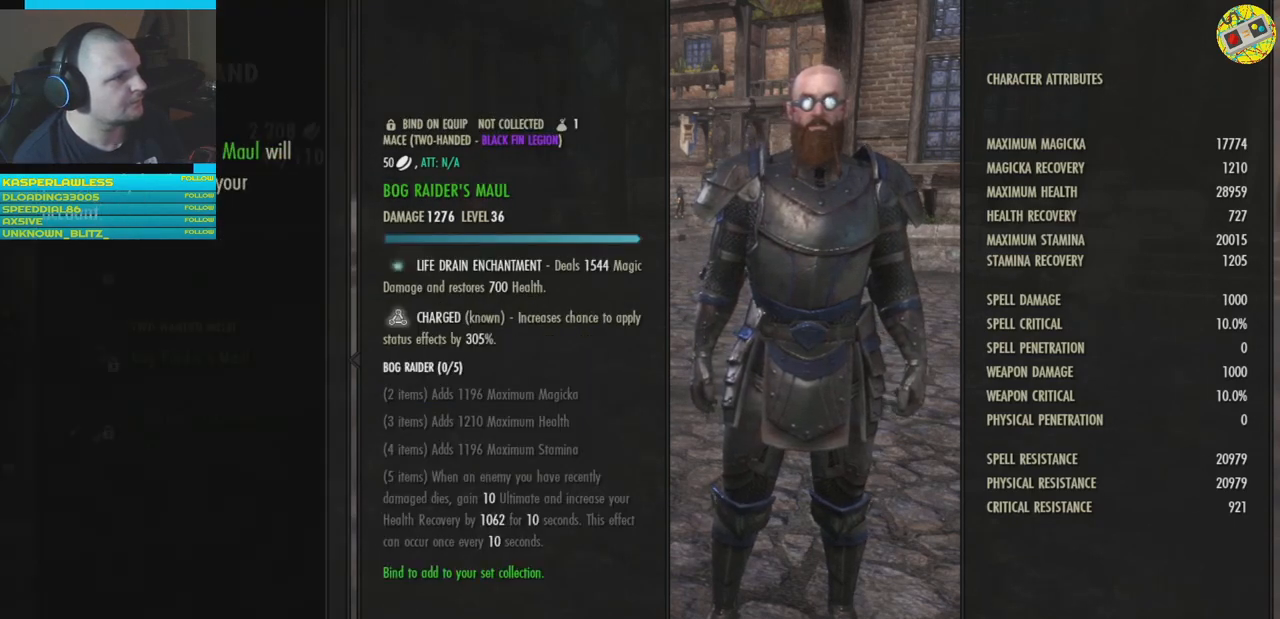
{"buttons": [], "left_stick": "center", "right_stick": "center", "events": []}
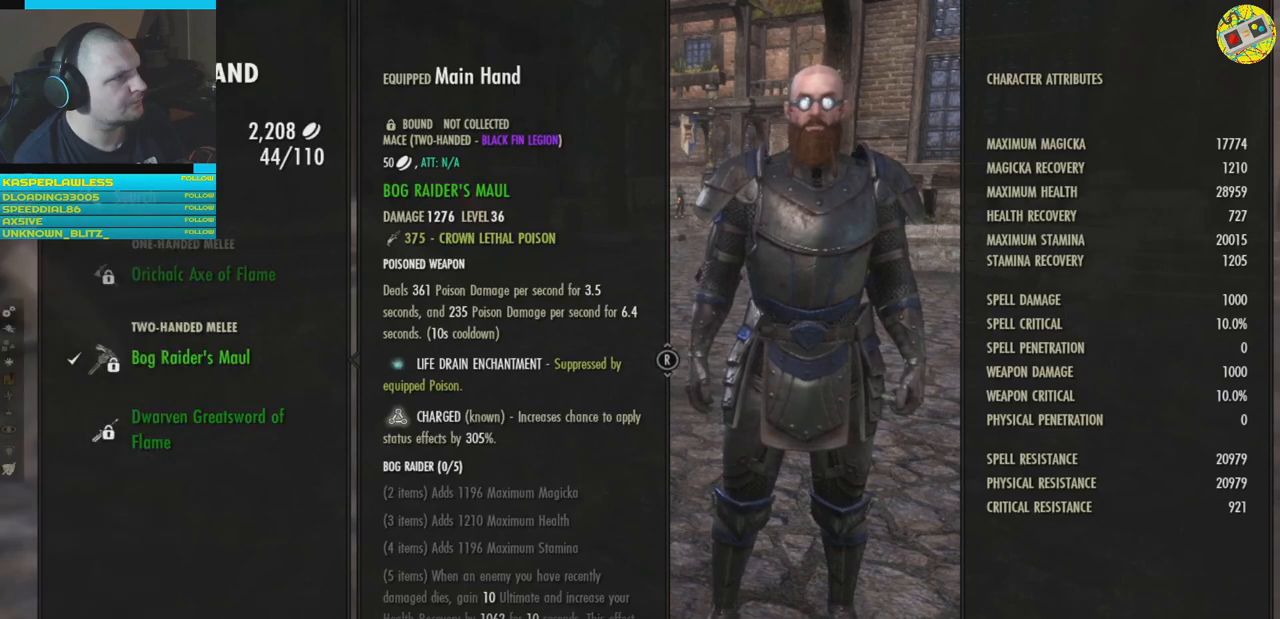
{"buttons": [], "left_stick": "center", "right_stick": "center", "events": [[367, "DPAD_UP", "down"], [484, "DPAD_UP", "up"]]}
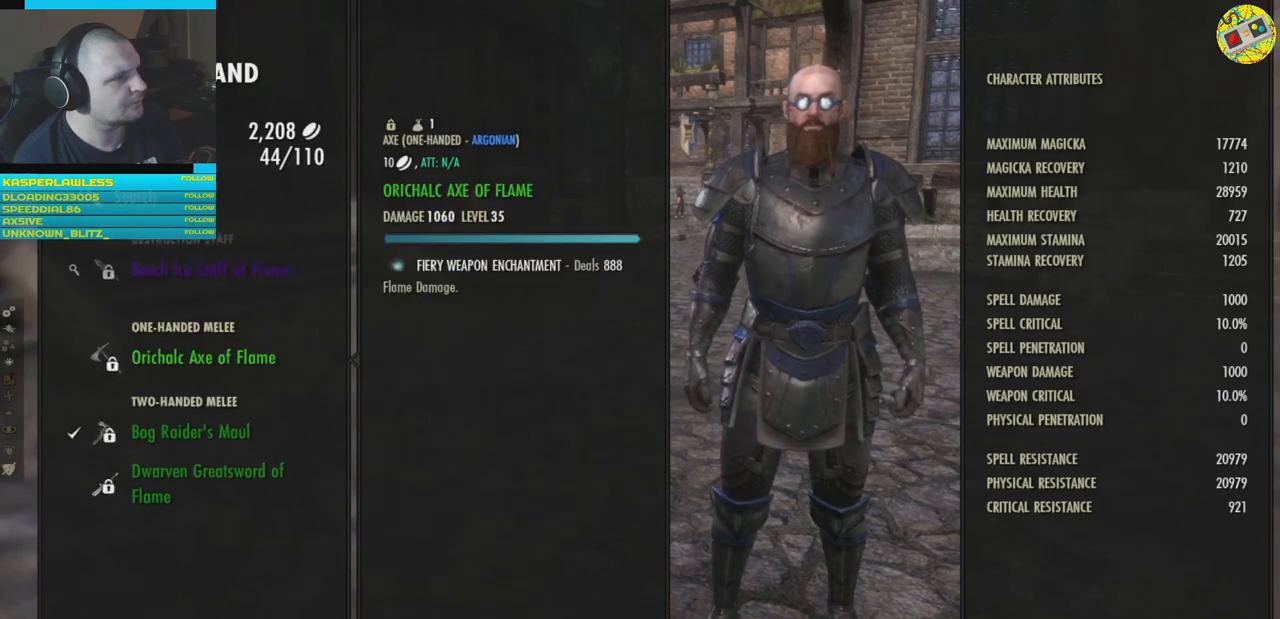
{"buttons": [], "left_stick": "center", "right_stick": "center", "events": [[251, "A", "down"], [334, "A", "up"]]}
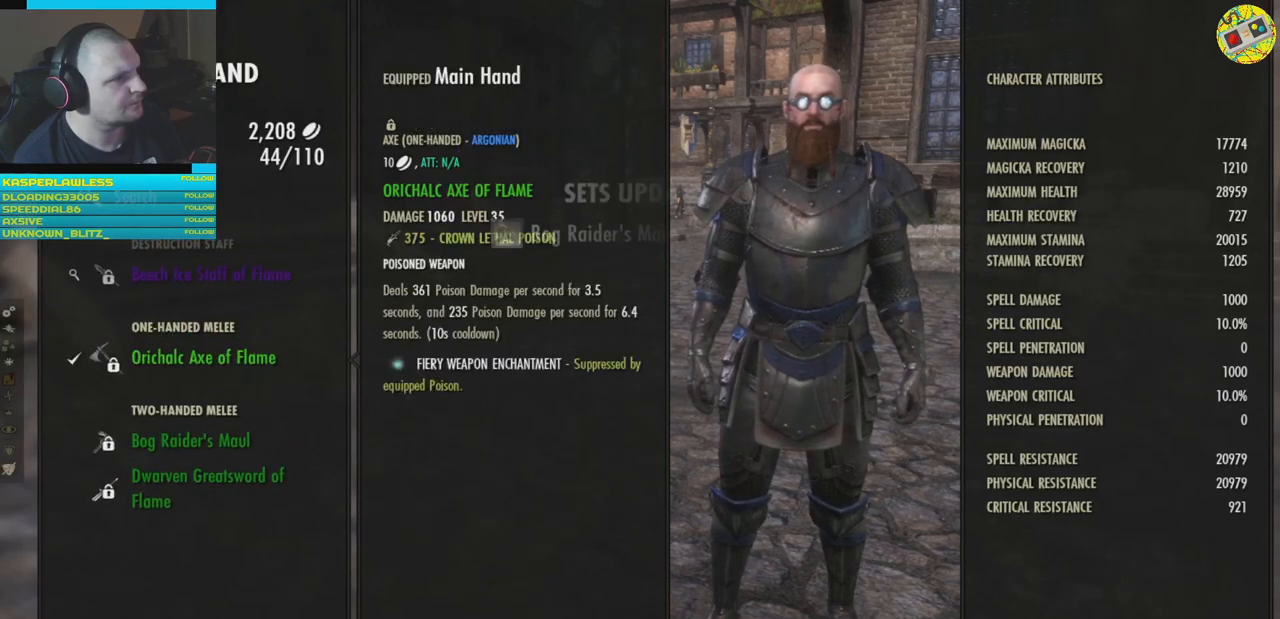
{"buttons": ["DPAD_DOWN"], "left_stick": "center", "right_stick": "center", "events": [[500, "DPAD_DOWN", "down"]]}
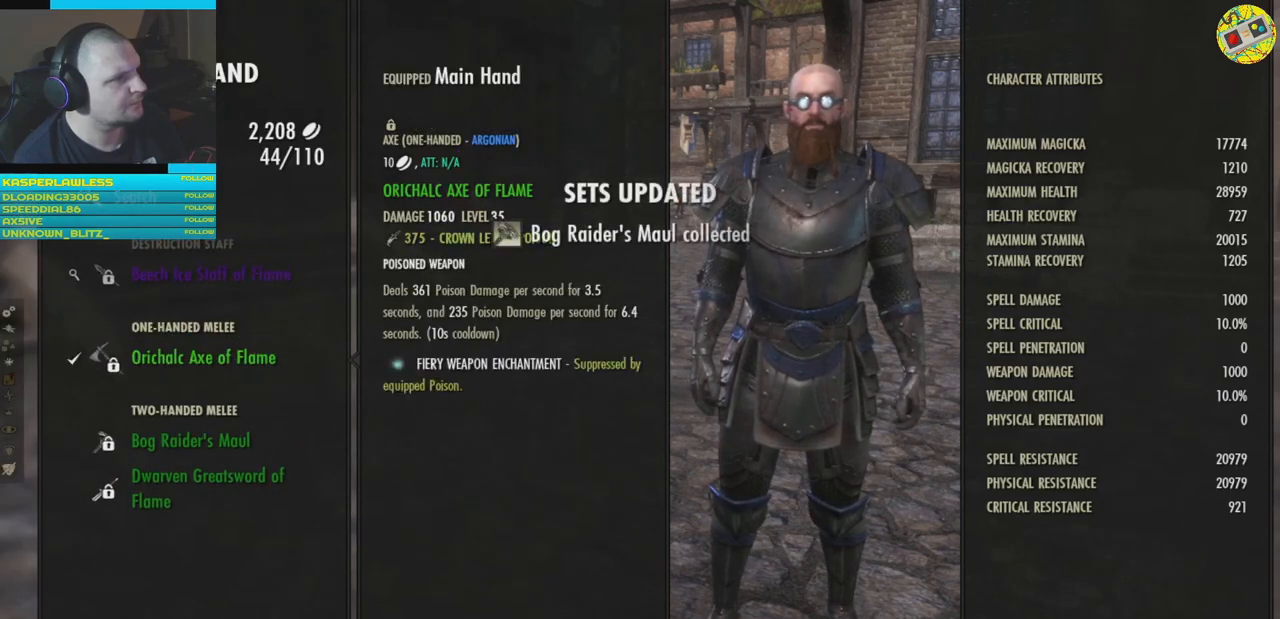
{"buttons": [], "left_stick": "center", "right_stick": "center", "events": [[101, "DPAD_DOWN", "up"], [267, "A", "down"], [351, "A", "up"]]}
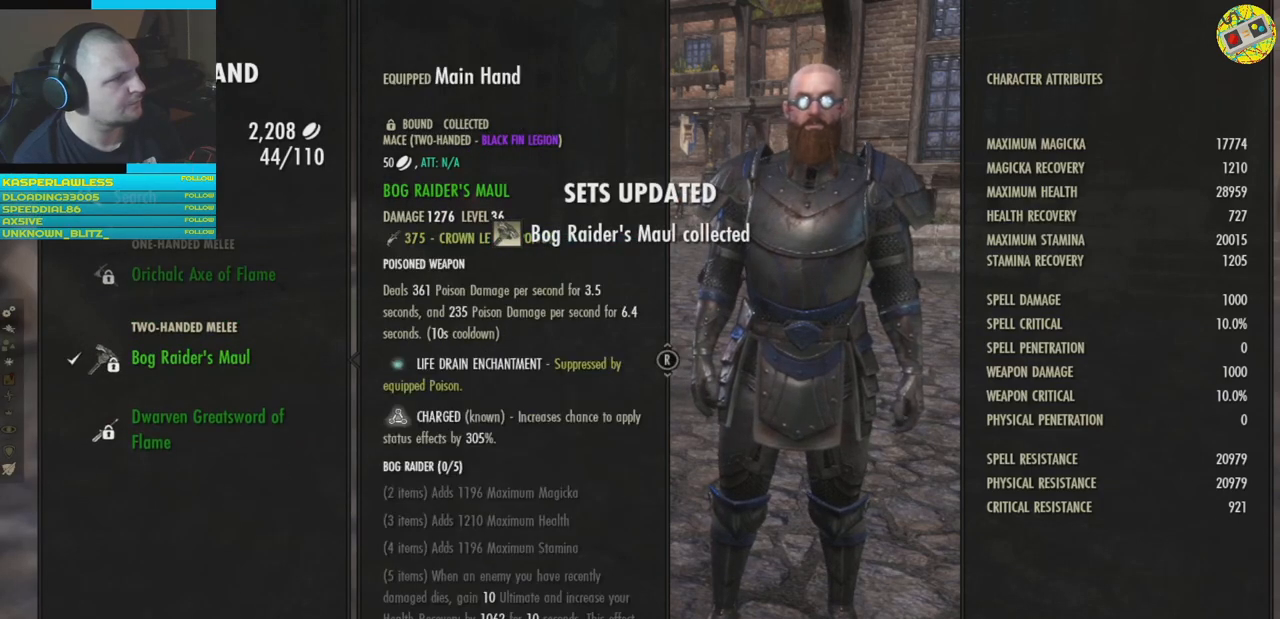
{"buttons": [], "left_stick": "center", "right_stick": "center", "events": [[133, "B", "down"], [234, "B", "up"]]}
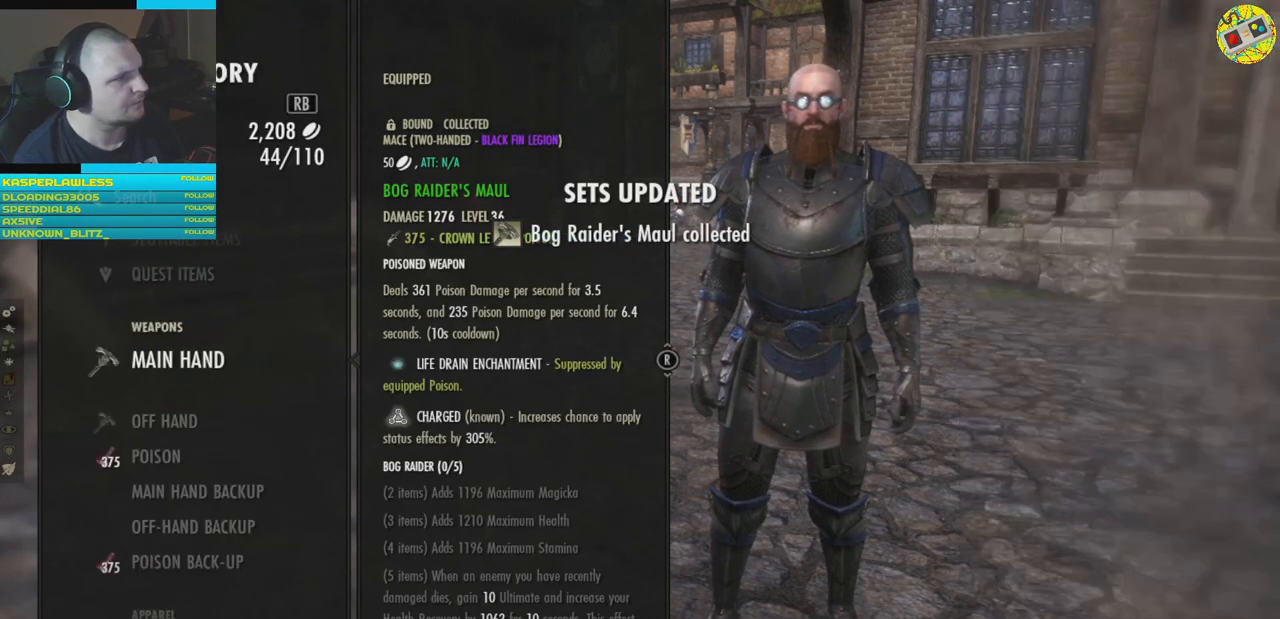
{"buttons": [], "left_stick": "center", "right_stick": "center", "events": []}
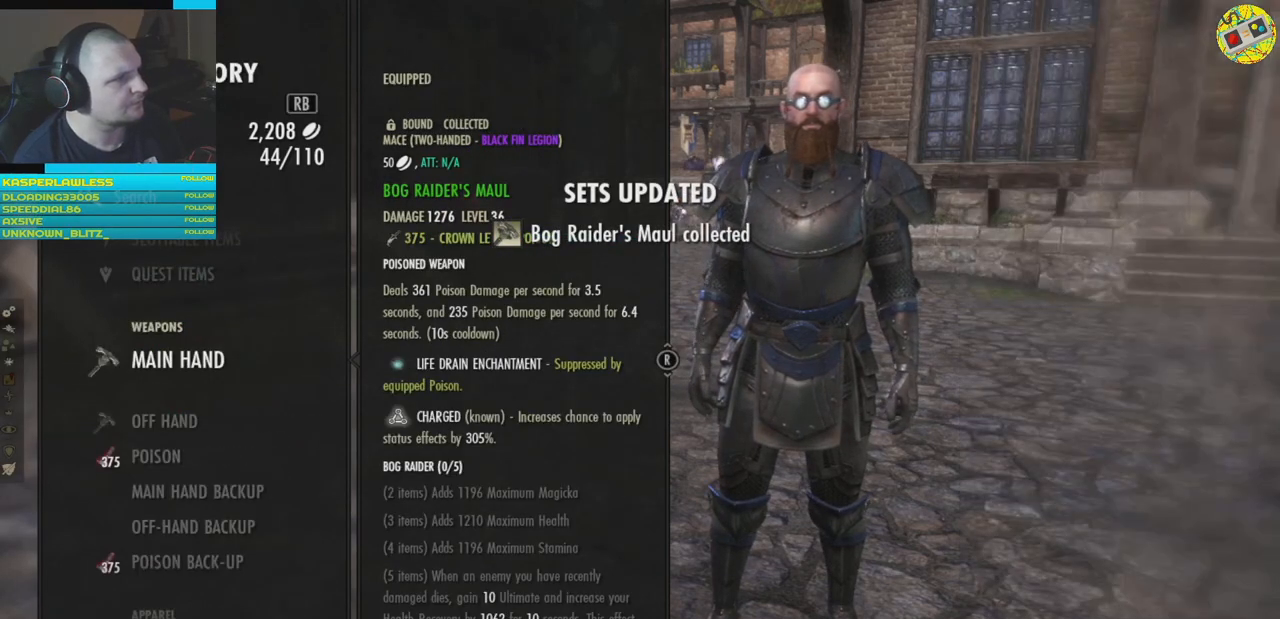
{"buttons": [], "left_stick": "center", "right_stick": "center", "events": []}
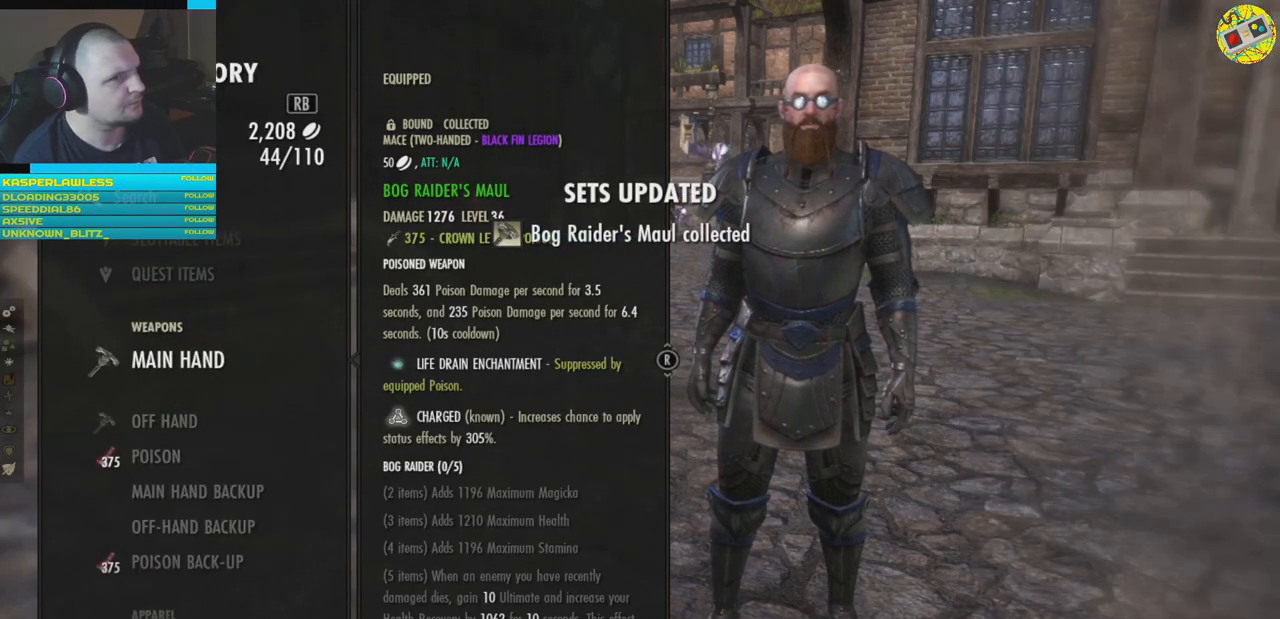
{"buttons": [], "left_stick": "center", "right_stick": "left", "events": [[151, "right_stick", "left"]]}
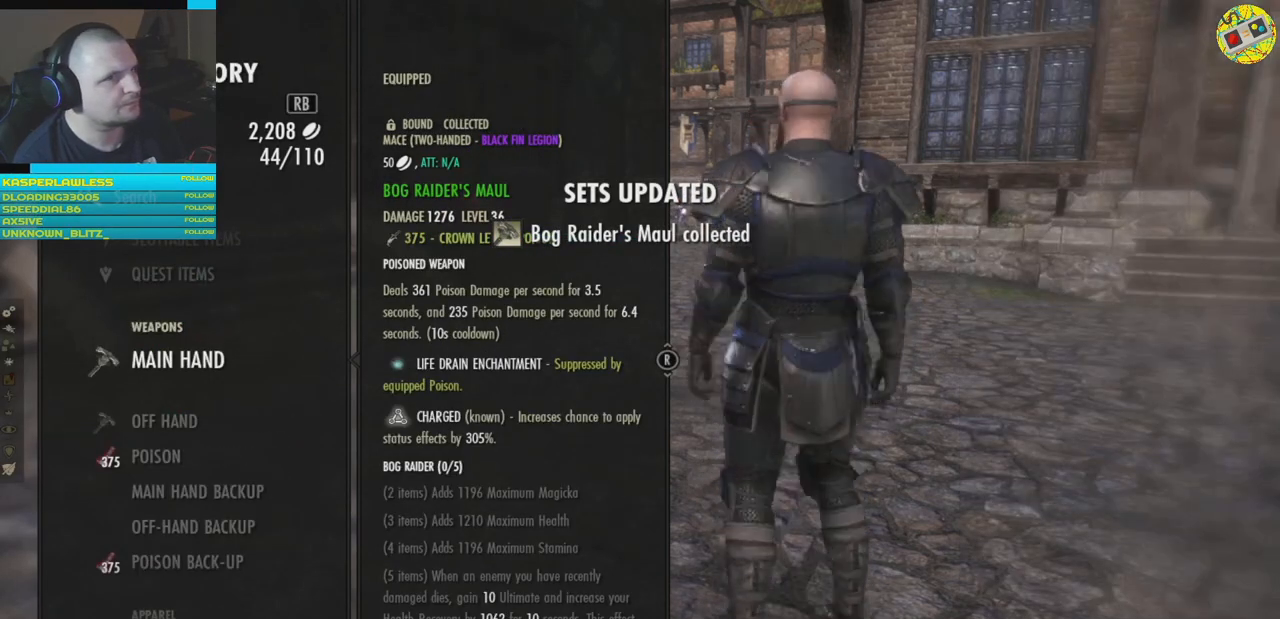
{"buttons": [], "left_stick": "center", "right_stick": "right", "events": [[100, "right_stick", "center"], [334, "right_stick", "right"]]}
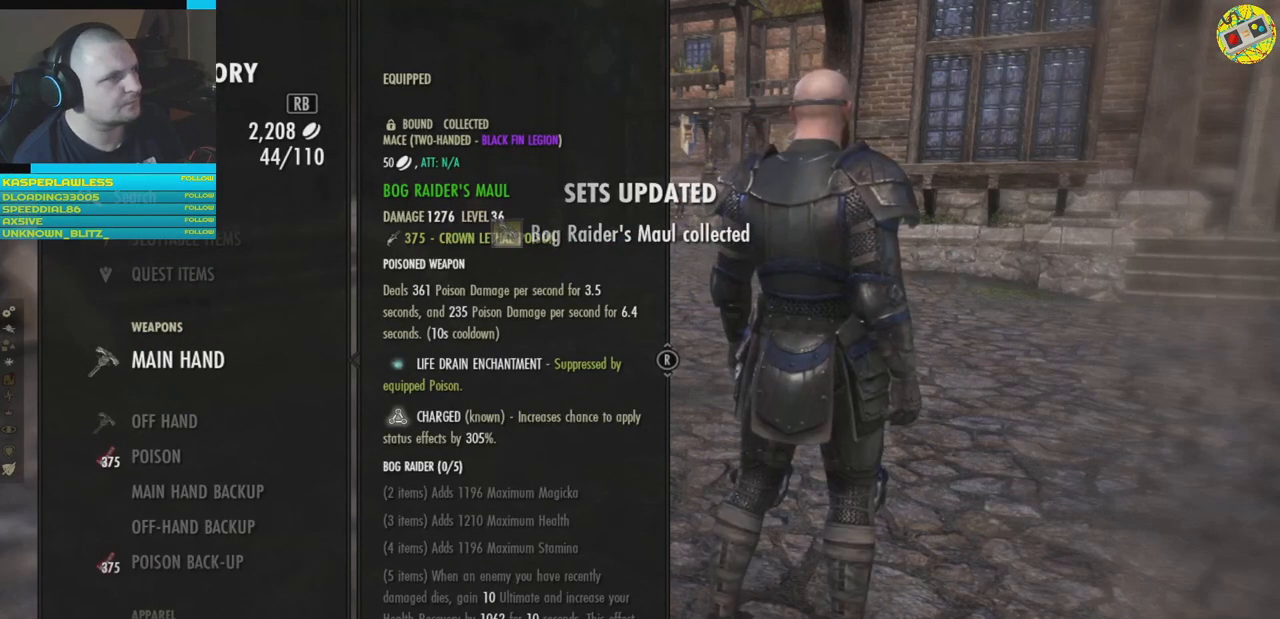
{"buttons": [], "left_stick": "center", "right_stick": "center", "events": [[101, "right_stick", "center"]]}
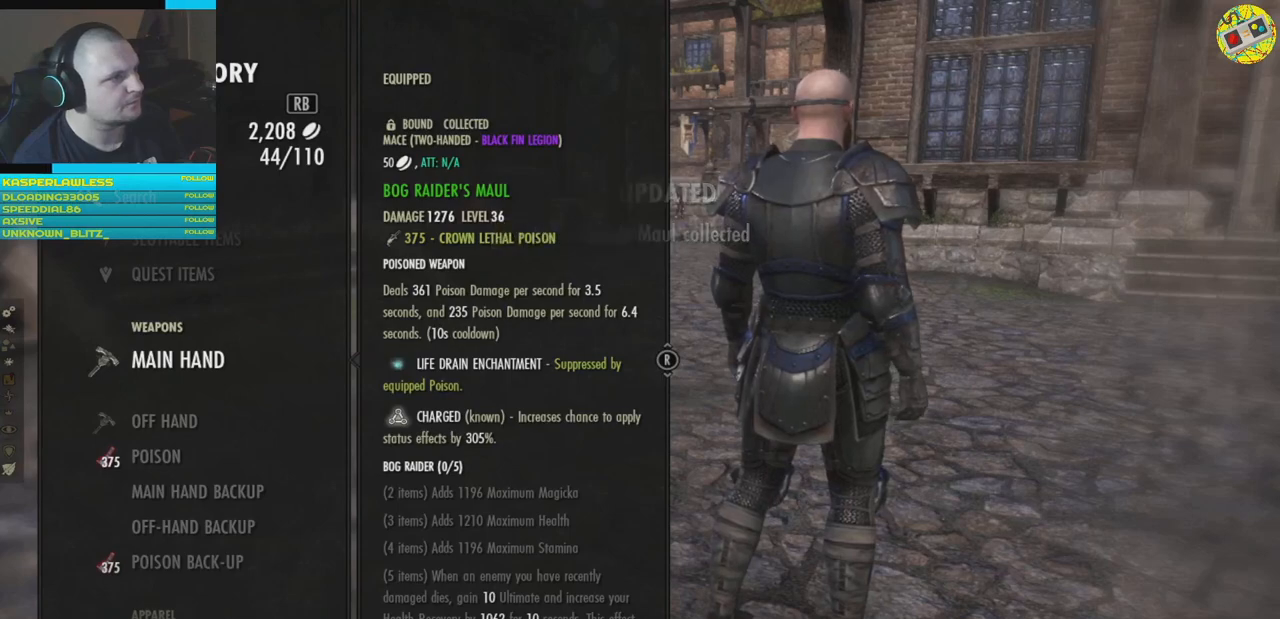
{"buttons": [], "left_stick": "center", "right_stick": "center", "events": []}
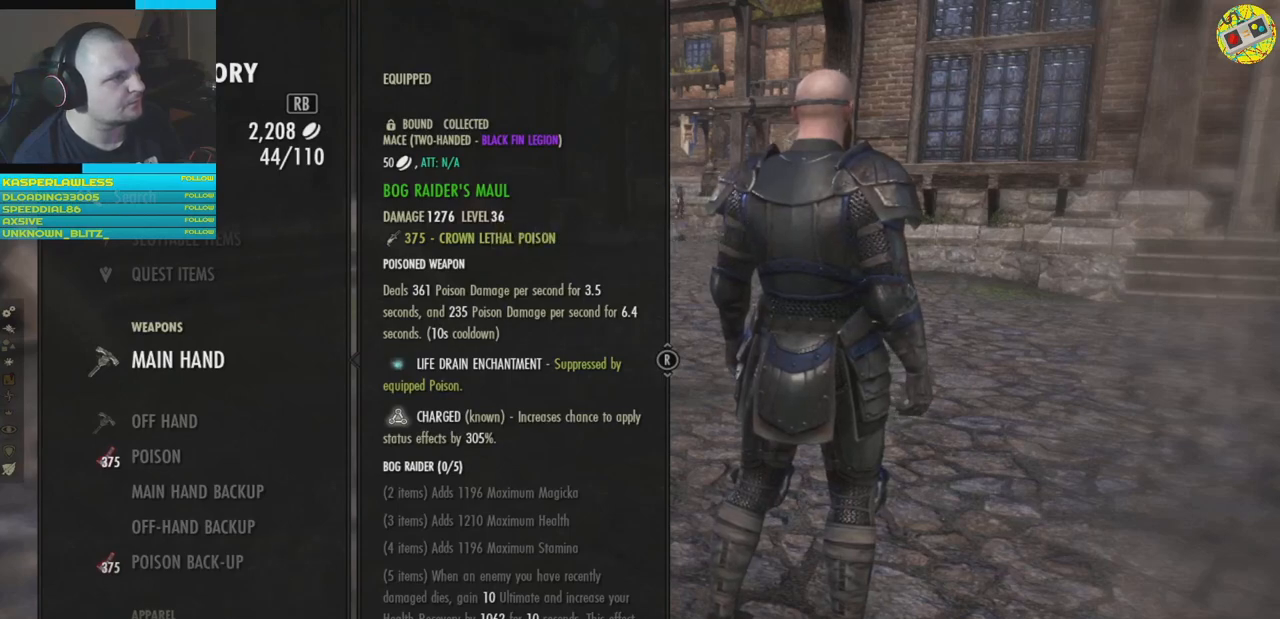
{"buttons": ["DPAD_DOWN"], "left_stick": "center", "right_stick": "center", "events": [[401, "DPAD_DOWN", "down"]]}
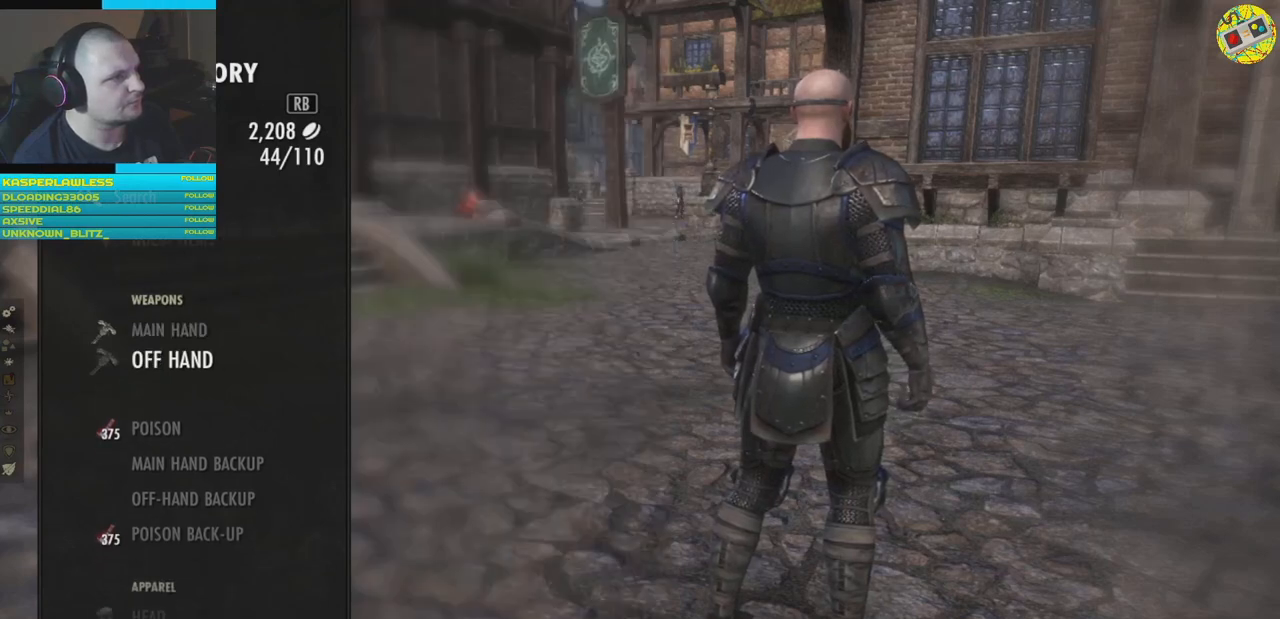
{"buttons": [], "left_stick": "center", "right_stick": "center", "events": [[17, "DPAD_DOWN", "up"], [183, "DPAD_DOWN", "down"], [300, "DPAD_DOWN", "up"]]}
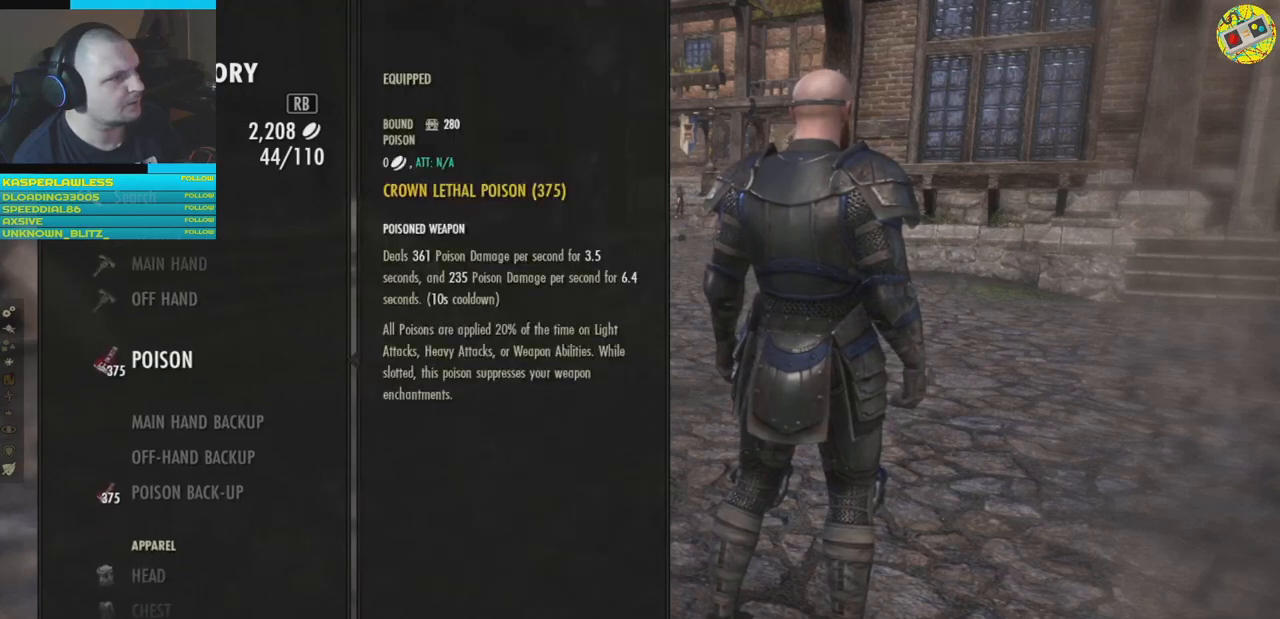
{"buttons": ["A"], "left_stick": "center", "right_stick": "center", "events": [[117, "DPAD_DOWN", "down"], [234, "DPAD_DOWN", "up"], [418, "A", "down"]]}
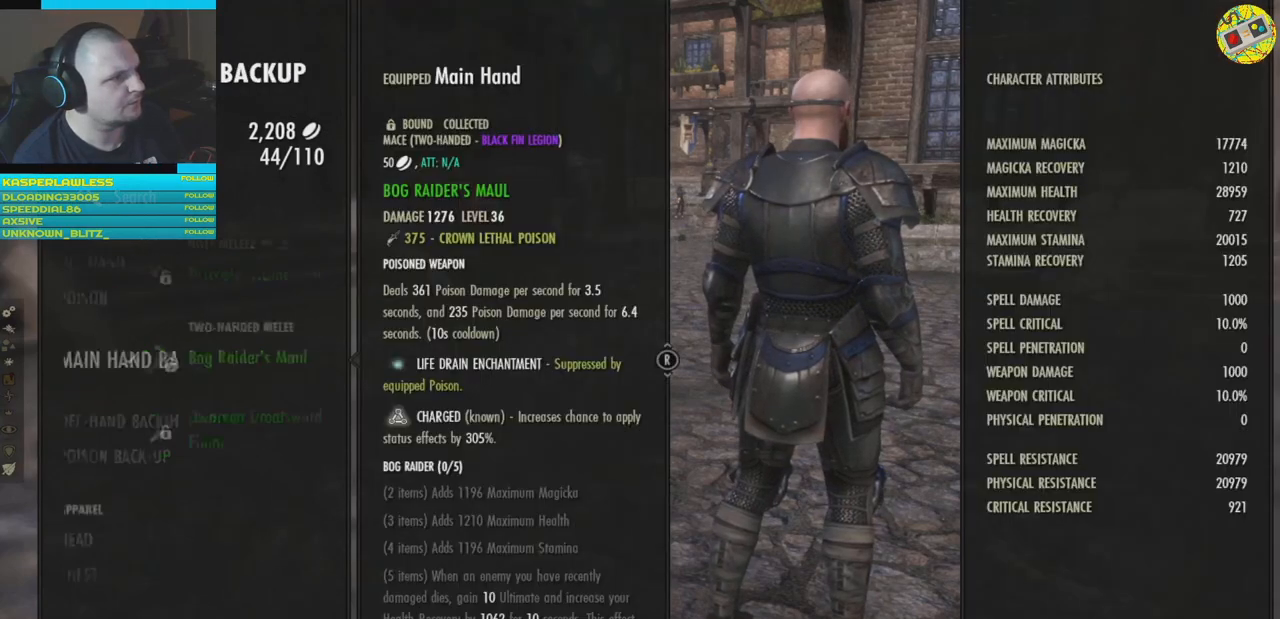
{"buttons": [], "left_stick": "center", "right_stick": "center", "events": [[17, "A", "up"]]}
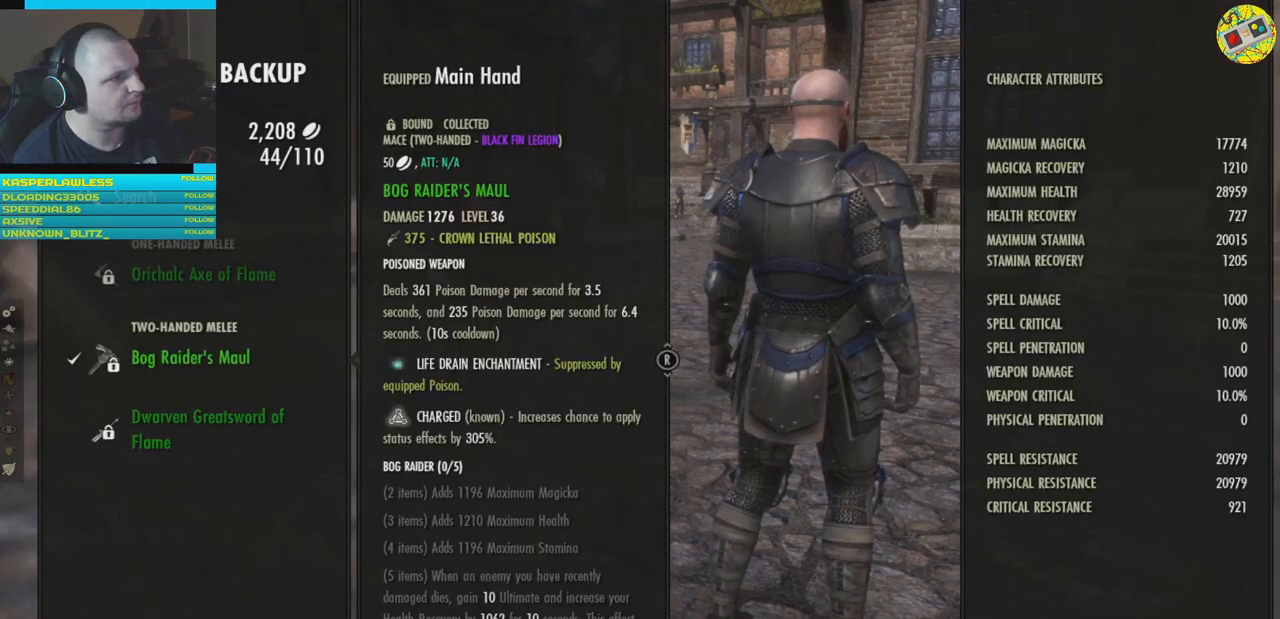
{"buttons": [], "left_stick": "center", "right_stick": "center", "events": [[50, "DPAD_UP", "down"], [184, "DPAD_UP", "up"], [384, "DPAD_UP", "down"], [468, "DPAD_UP", "up"]]}
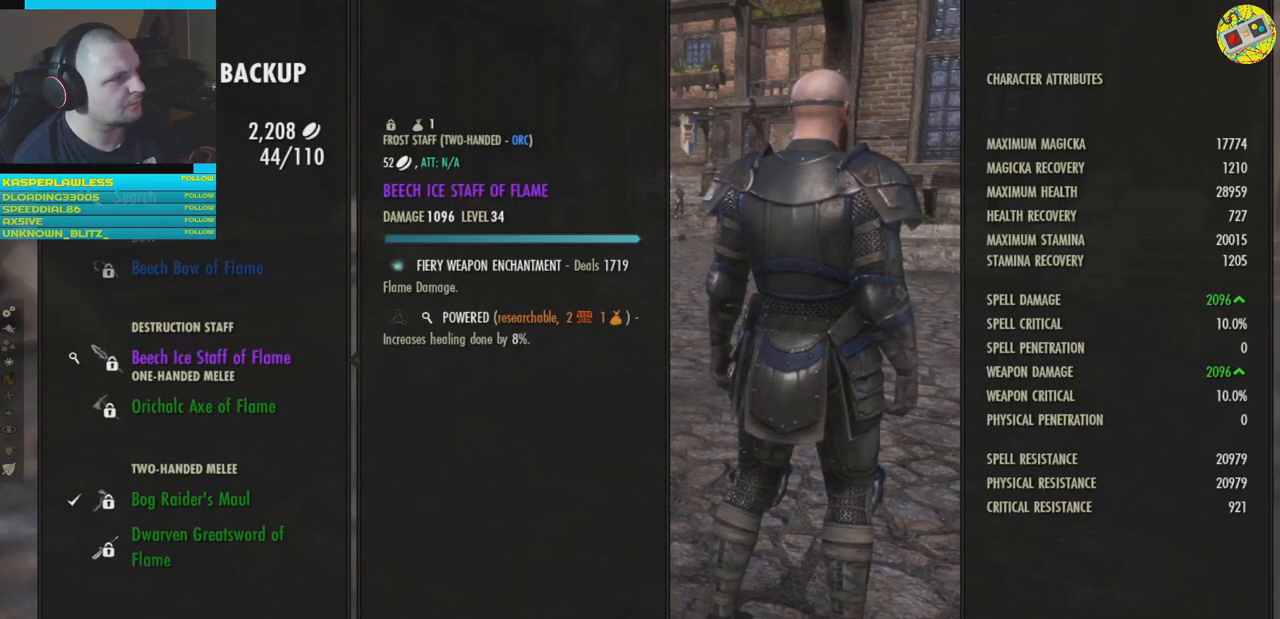
{"buttons": [], "left_stick": "center", "right_stick": "center", "events": [[84, "DPAD_UP", "down"], [234, "DPAD_UP", "up"]]}
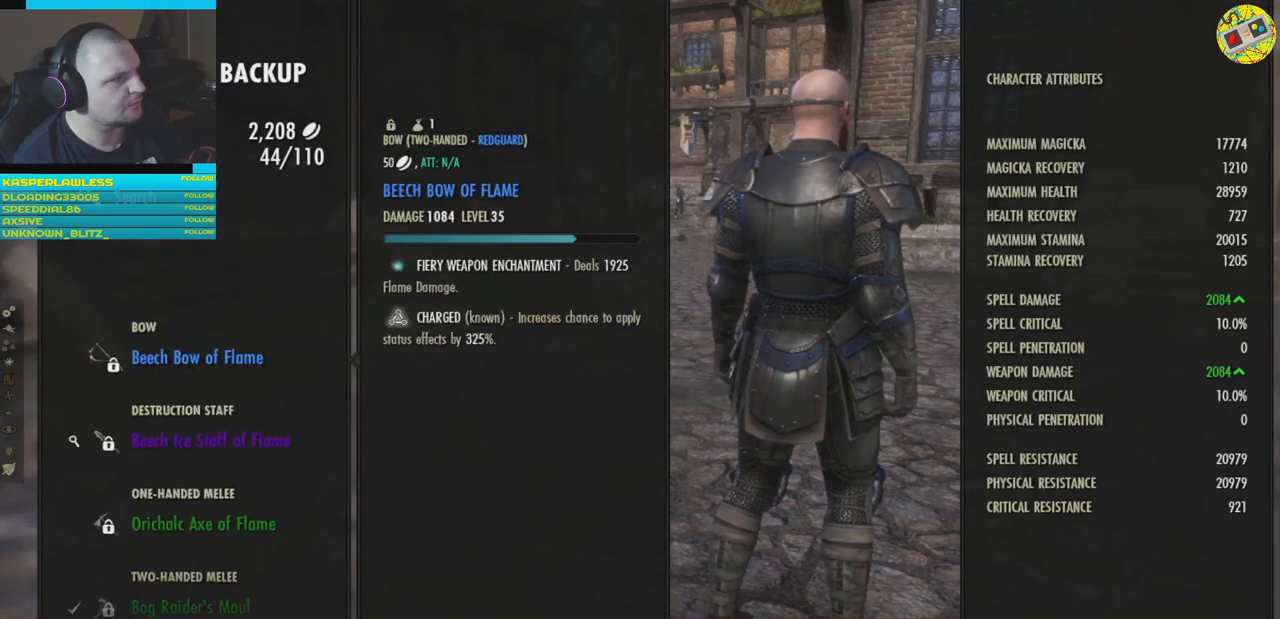
{"buttons": ["B"], "left_stick": "center", "right_stick": "center", "events": [[16, "A", "down"], [66, "A", "up"], [434, "B", "down"]]}
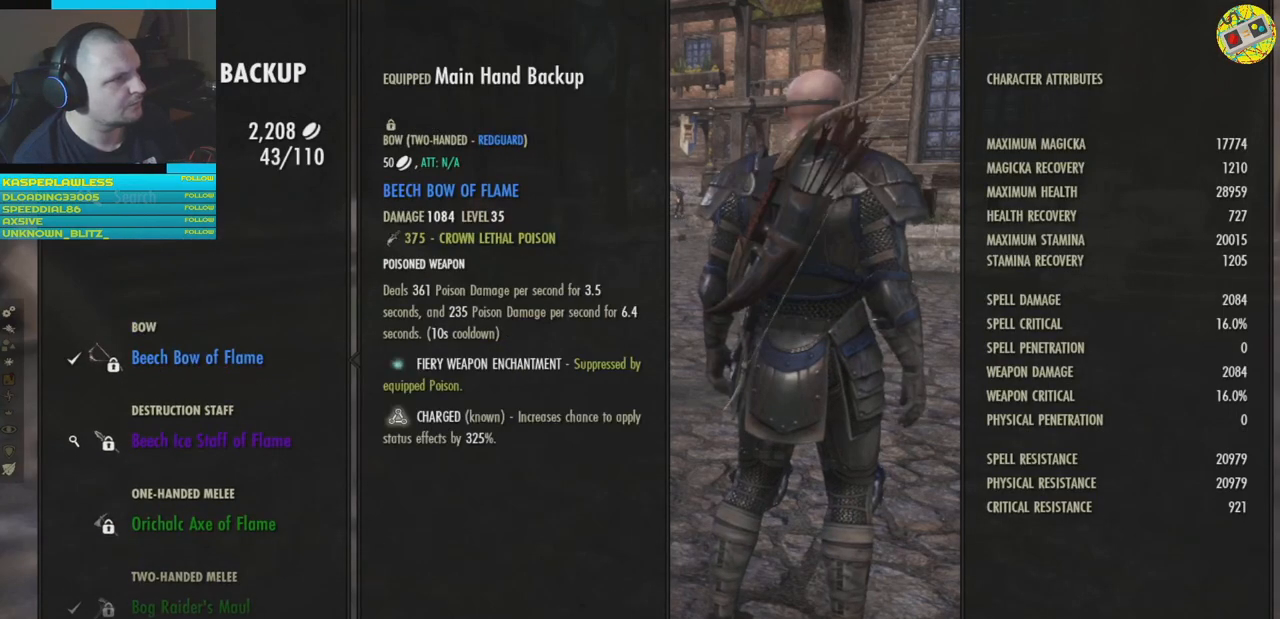
{"buttons": [], "left_stick": "center", "right_stick": "center", "events": [[17, "B", "up"], [284, "B", "down"], [384, "B", "up"]]}
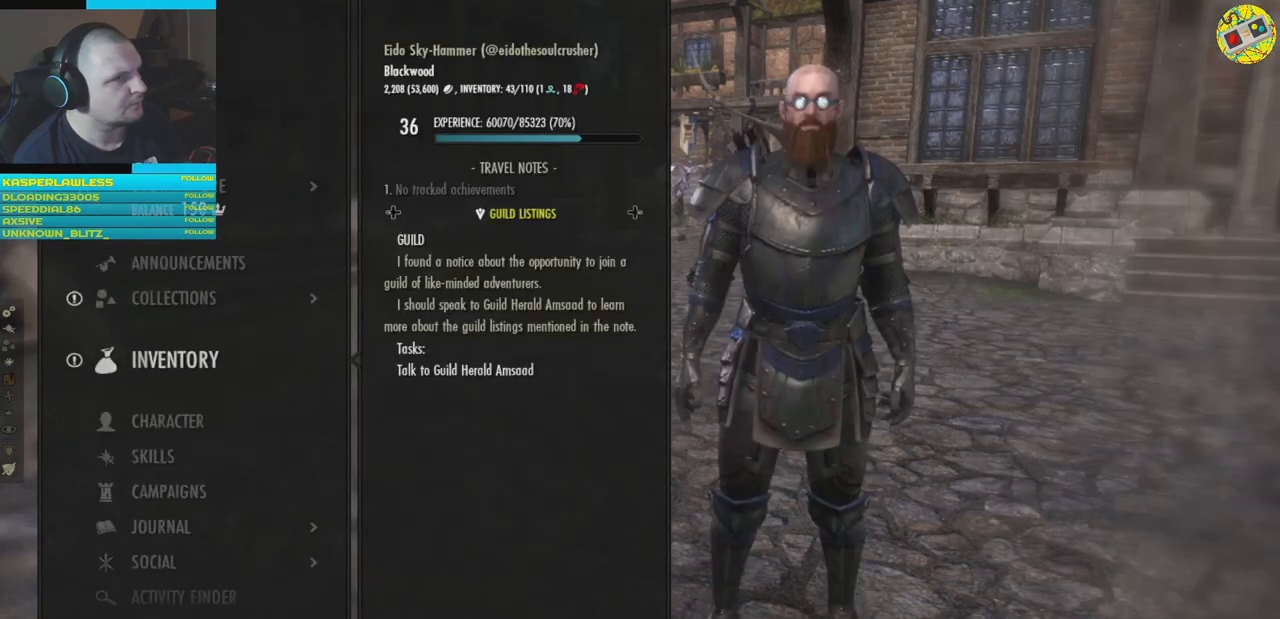
{"buttons": [], "left_stick": "center", "right_stick": "center", "events": [[317, "B", "down"], [383, "B", "up"]]}